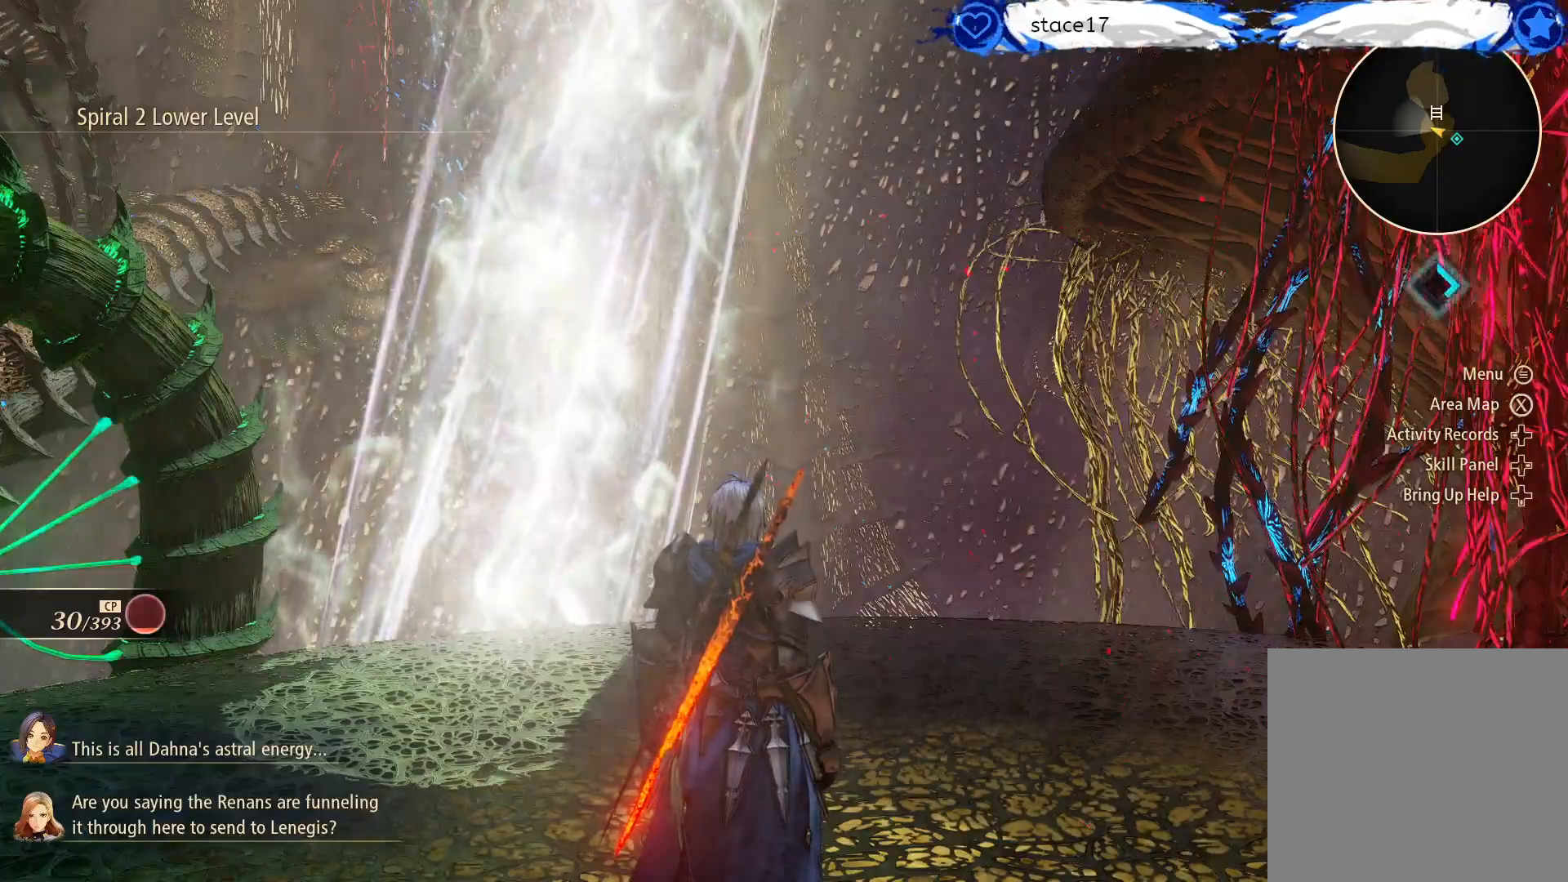
Gameplay with a controller (Xbox layout); each line is a JSON object with the inputs held at the frame after it. "events" lists button and stick changes between this image and that frame as [ms after this image, input, new state], when the widget could be followed in between.
{"buttons": [], "left_stick": "center", "right_stick": "right", "events": [[183, "right_stick", "right"]]}
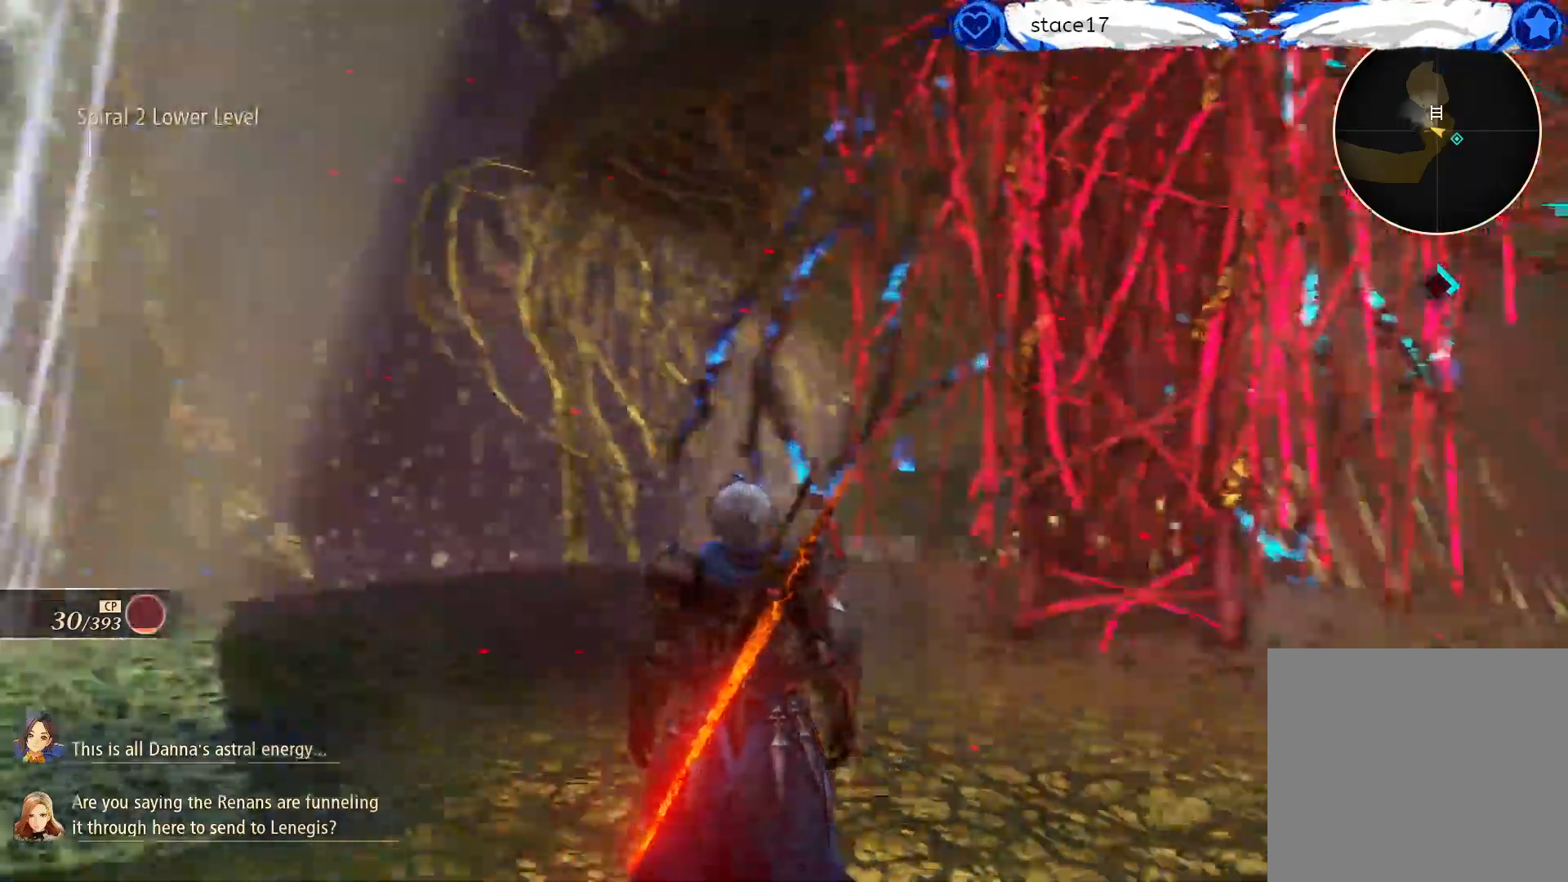
{"buttons": [], "left_stick": "up", "right_stick": "center", "events": [[217, "right_stick", "center"], [433, "left_stick", "up"]]}
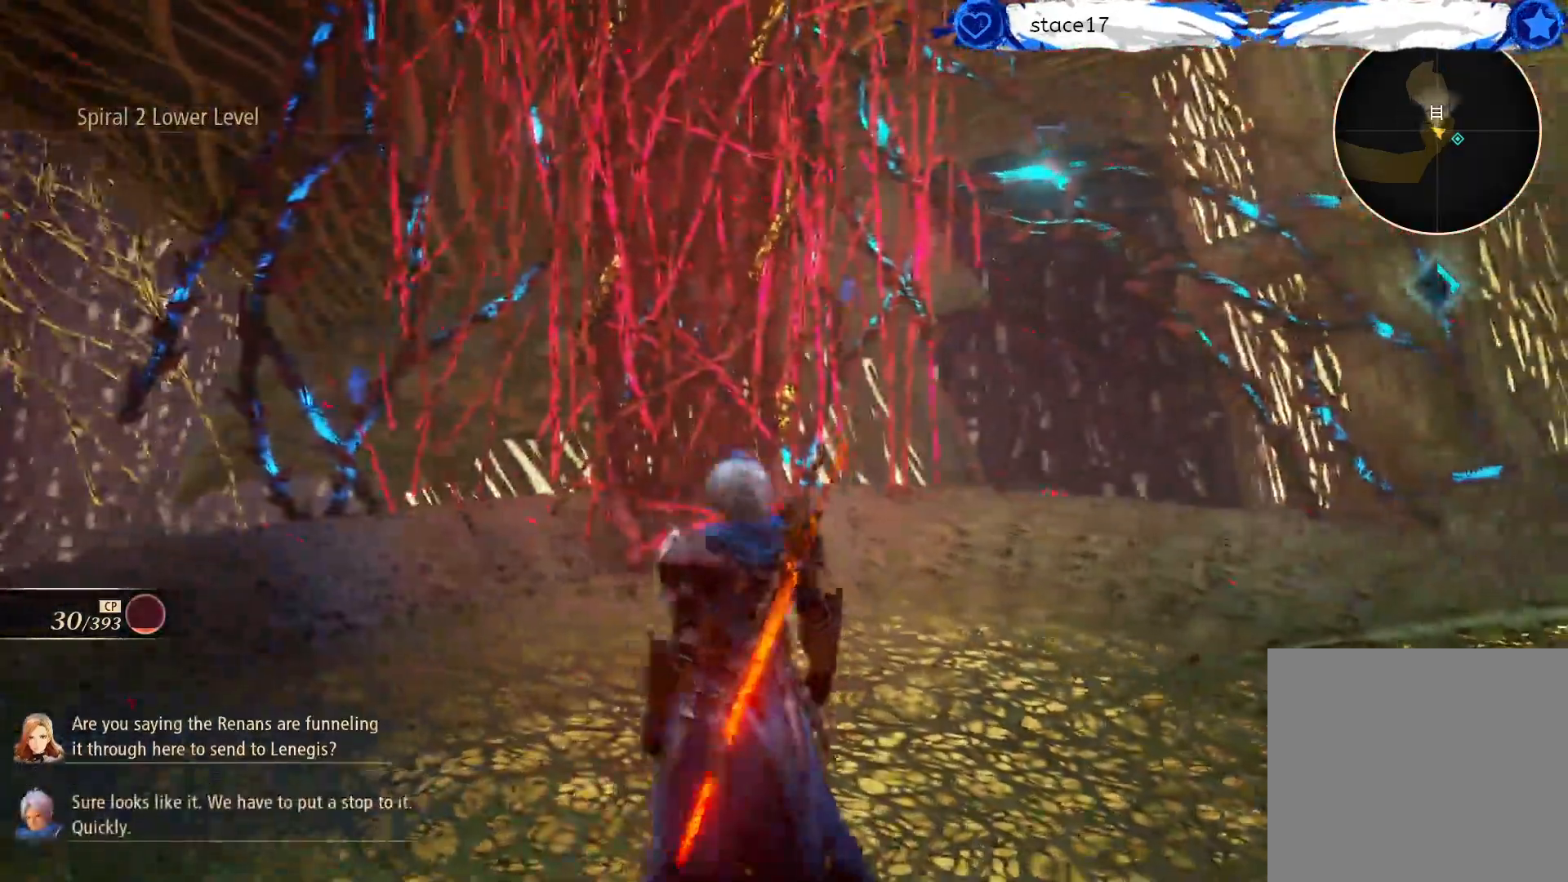
{"buttons": [], "left_stick": "up", "right_stick": "center", "events": []}
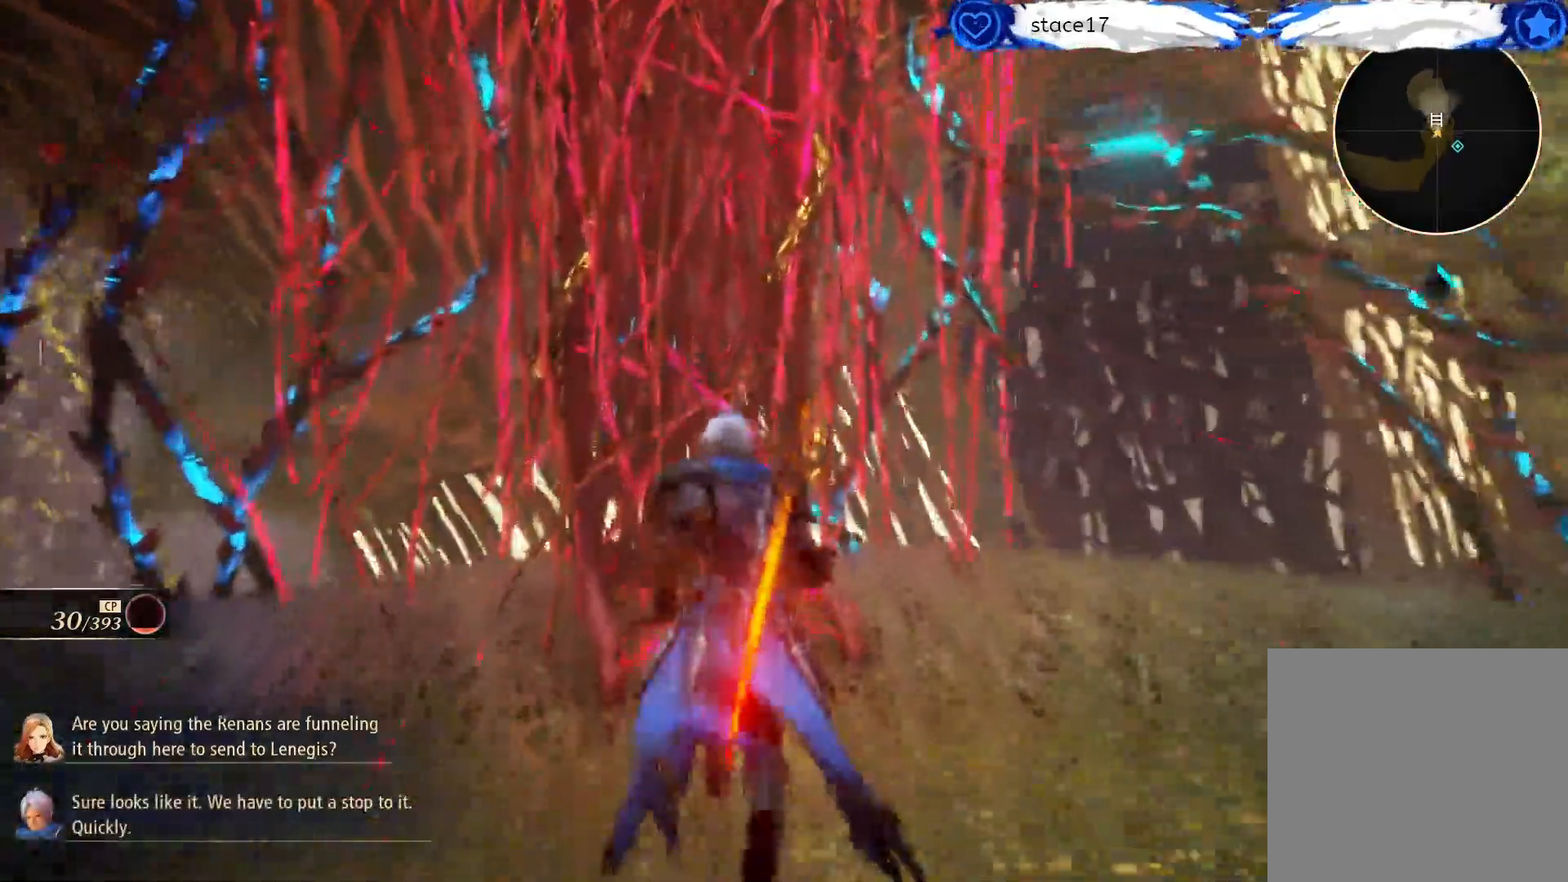
{"buttons": [], "left_stick": "up", "right_stick": "center", "events": [[250, "A", "down"], [400, "A", "up"]]}
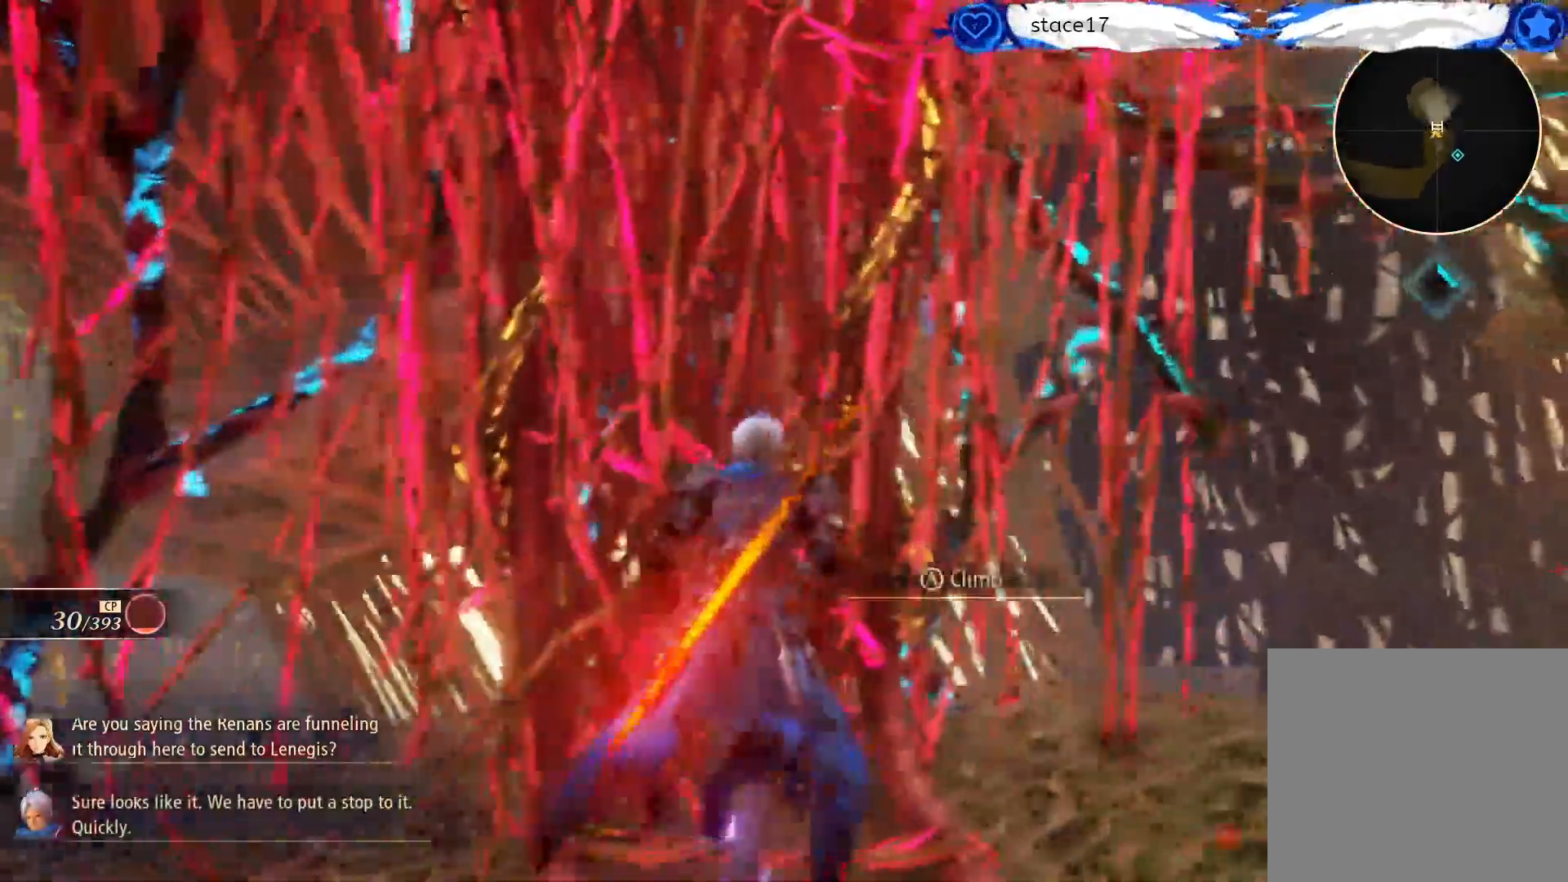
{"buttons": [], "left_stick": "up", "right_stick": "center", "events": [[117, "A", "down"], [250, "A", "up"]]}
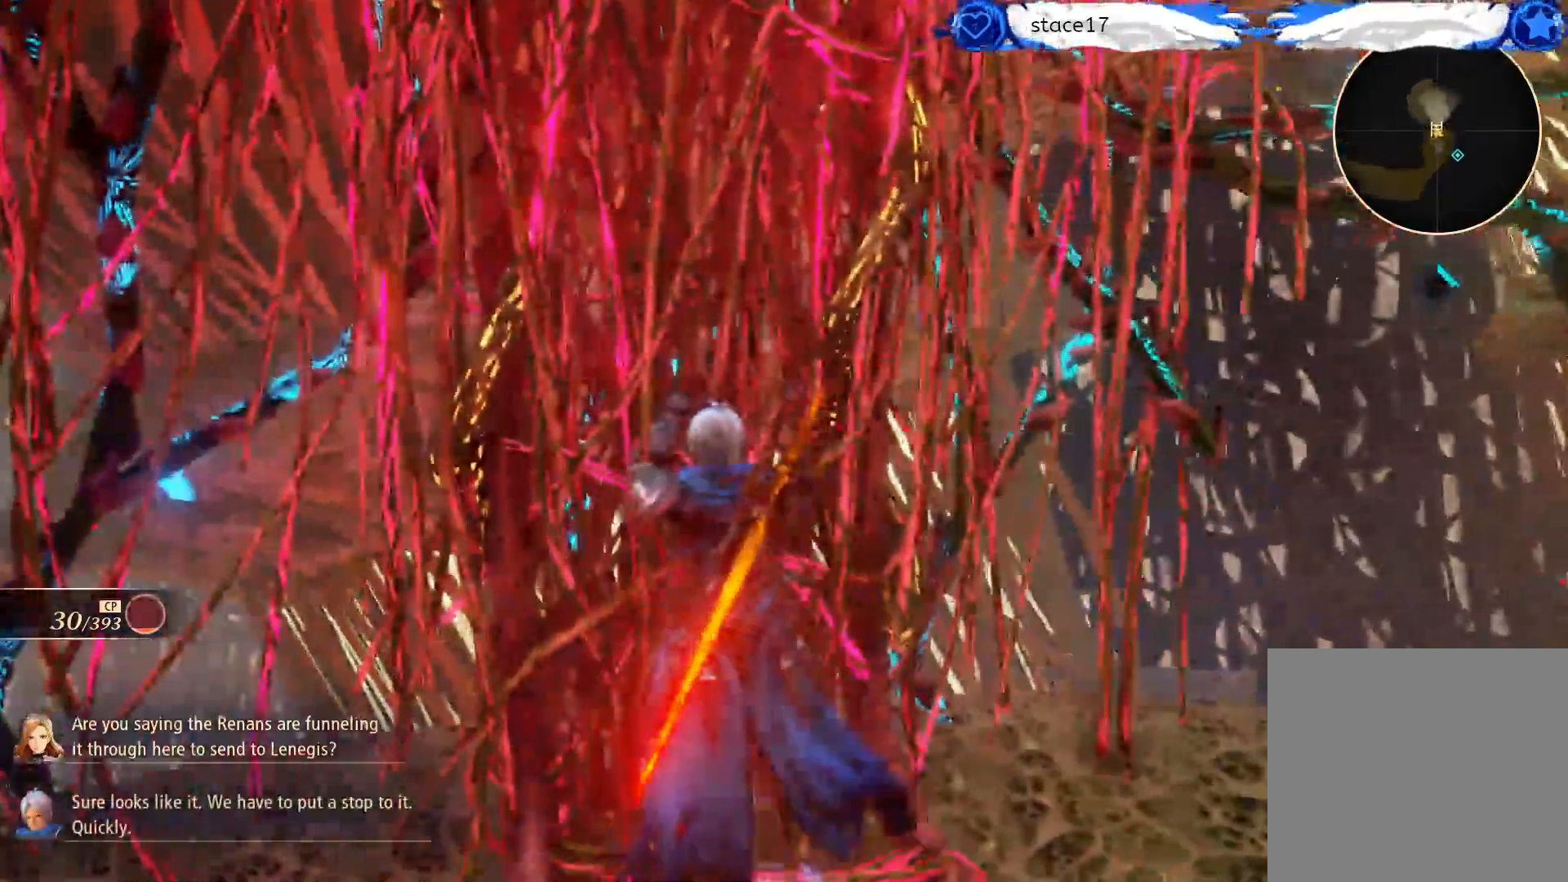
{"buttons": [], "left_stick": "up", "right_stick": "center", "events": []}
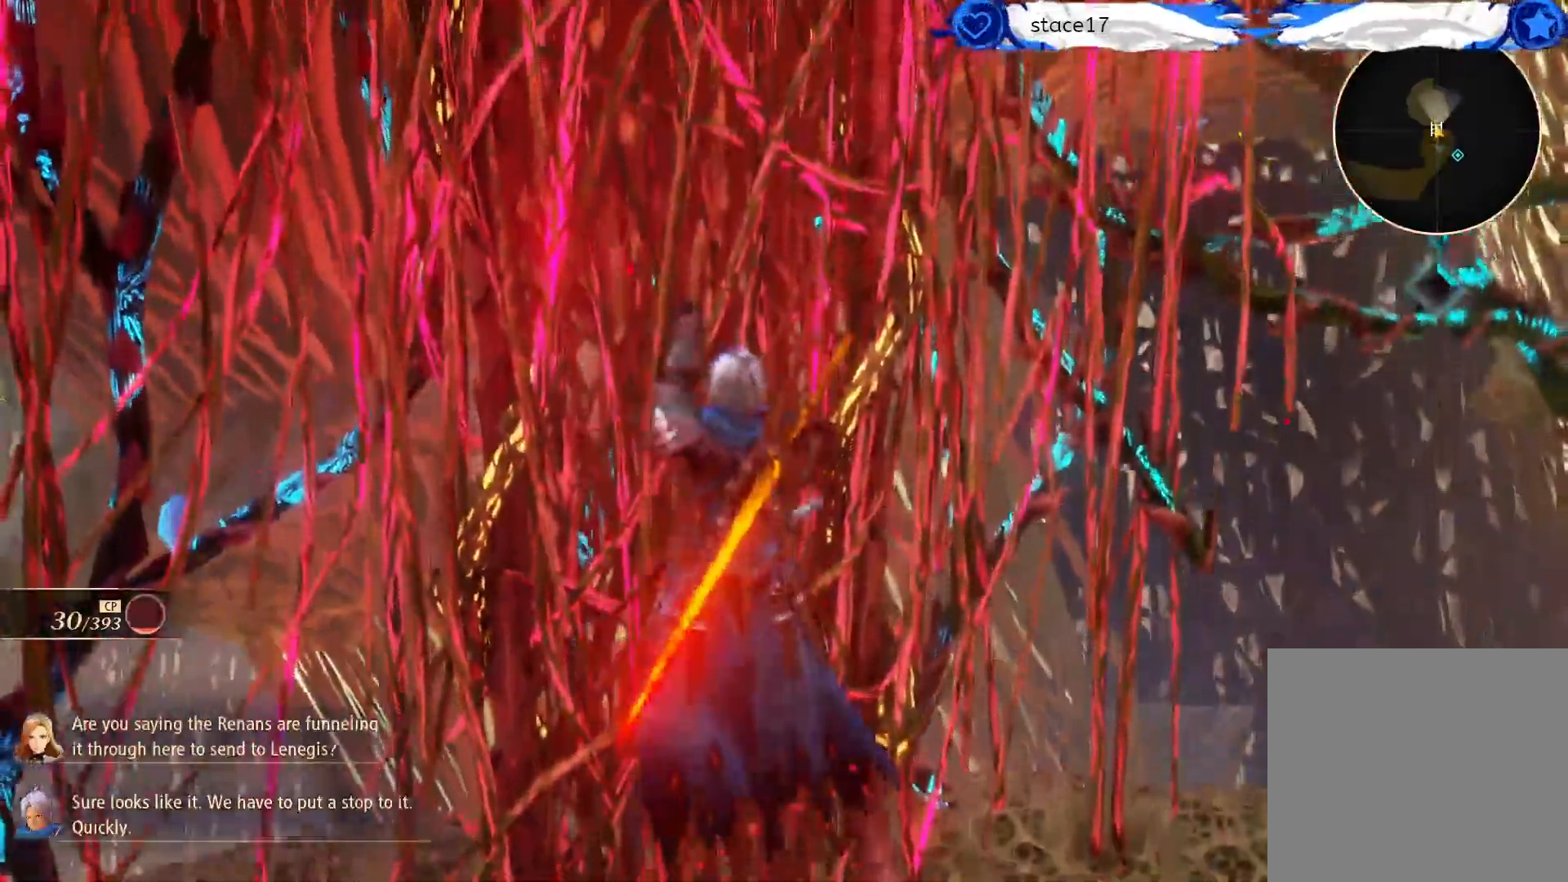
{"buttons": [], "left_stick": "up", "right_stick": "center", "events": []}
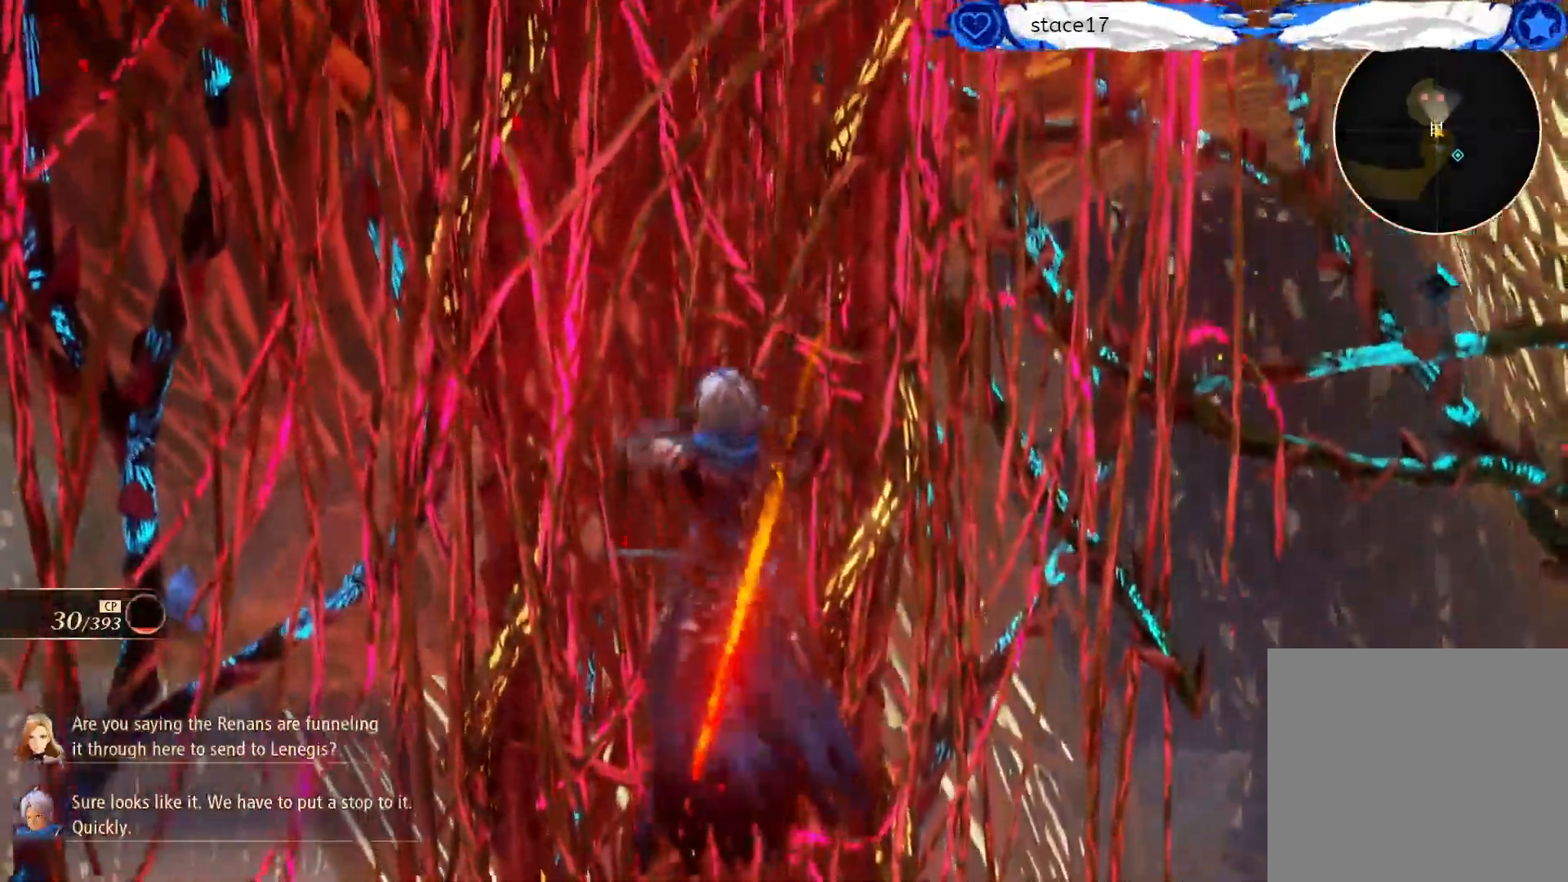
{"buttons": [], "left_stick": "up", "right_stick": "center", "events": [[250, "L3", "down"], [400, "L3", "up"]]}
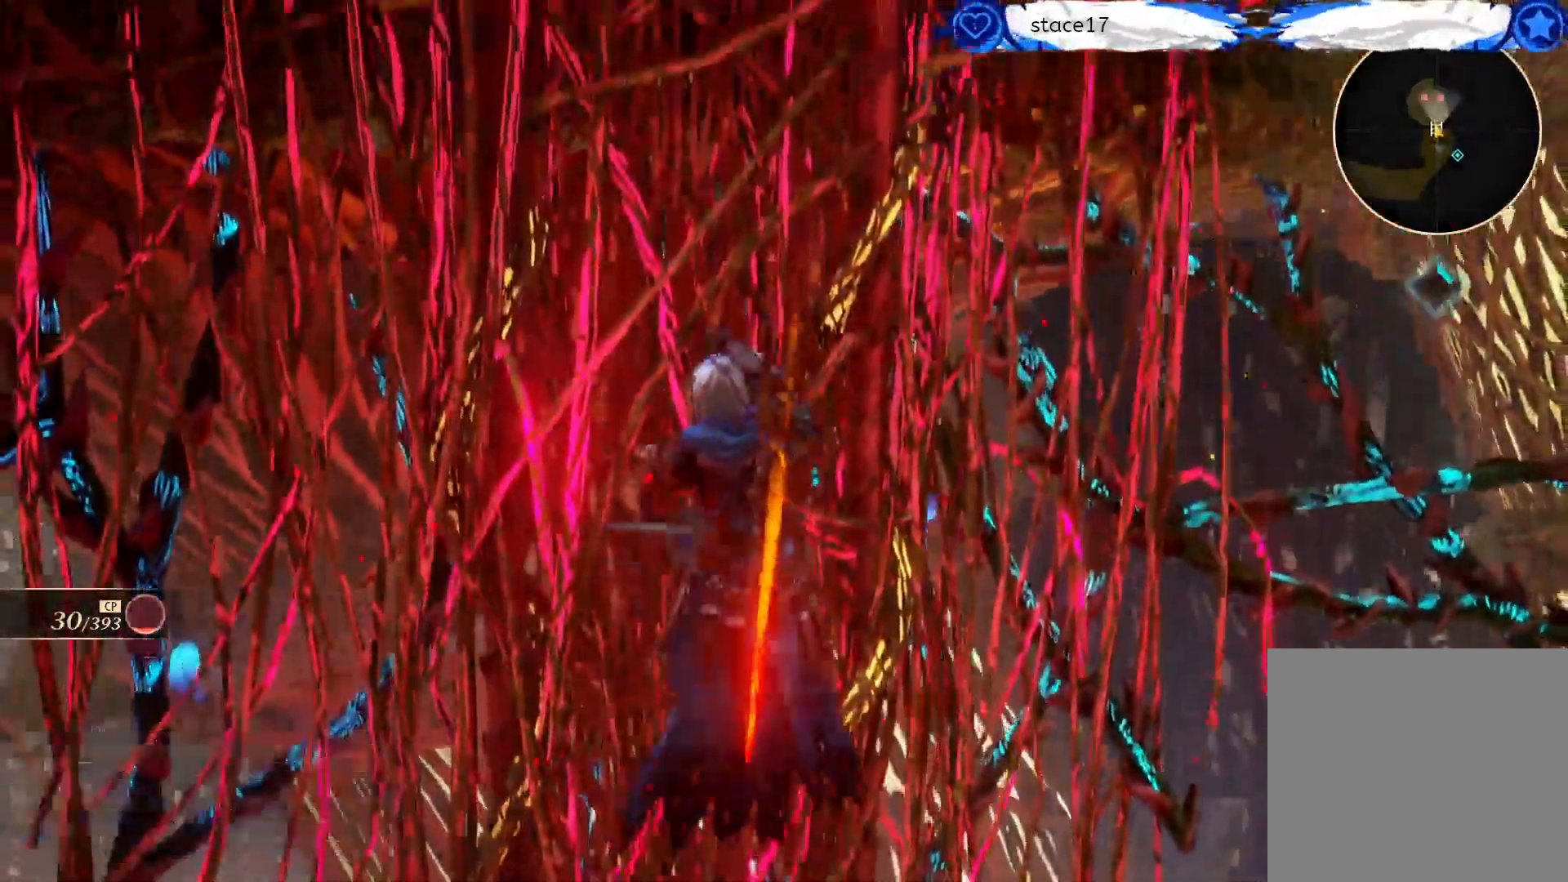
{"buttons": ["R1"], "left_stick": "up", "right_stick": "center", "events": [[167, "right_stick", "left"], [217, "right_stick", "up-left"], [233, "R1", "down"], [333, "right_stick", "center"]]}
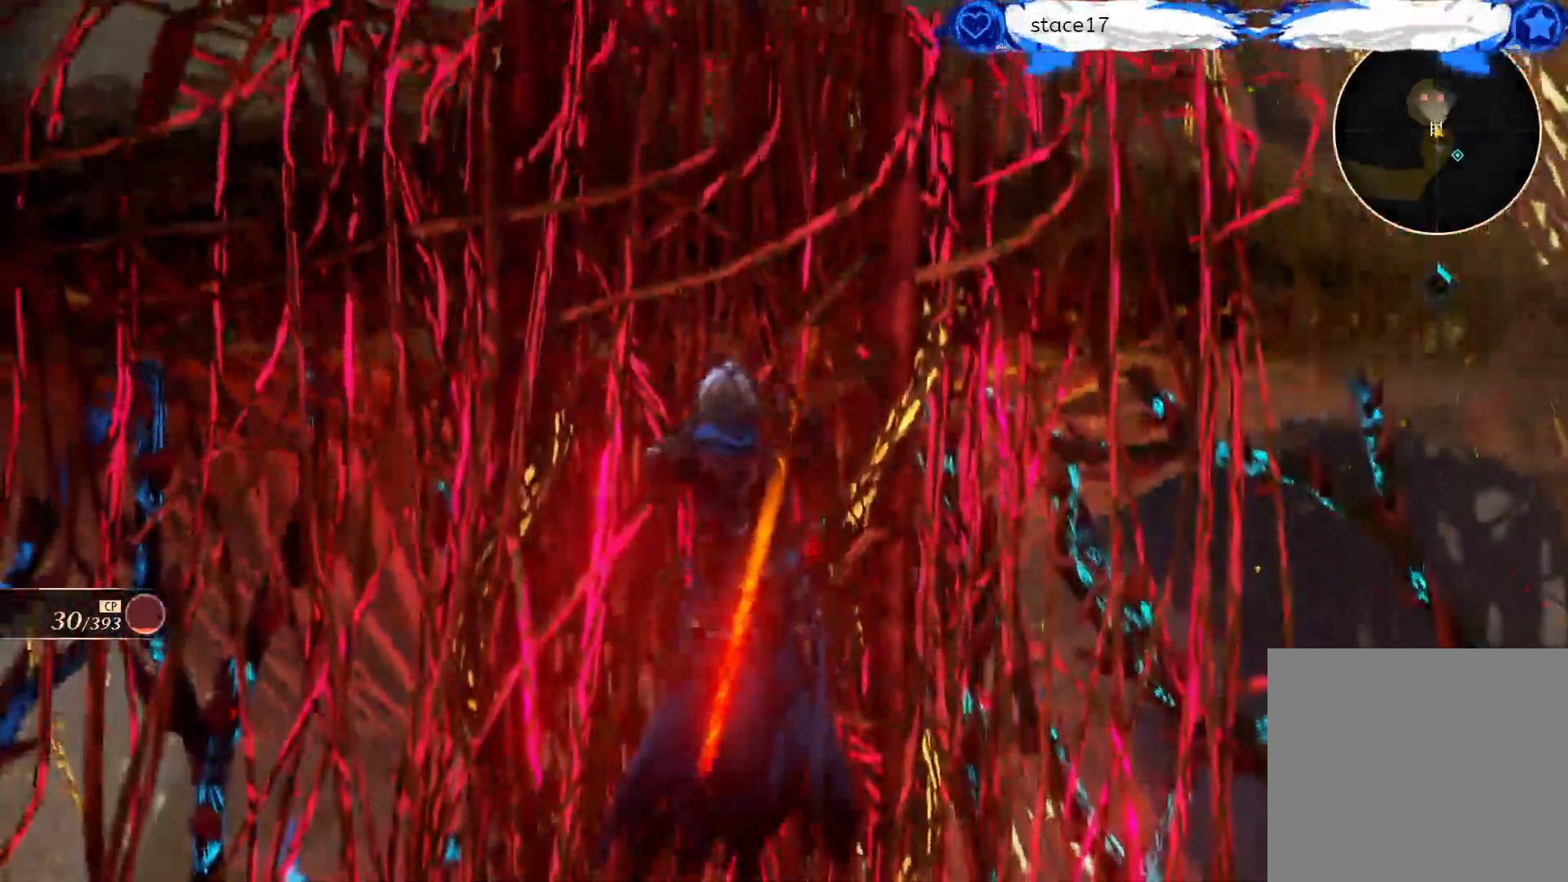
{"buttons": [], "left_stick": "up", "right_stick": "center", "events": [[267, "R1", "up"], [283, "right_stick", "down"], [500, "right_stick", "center"]]}
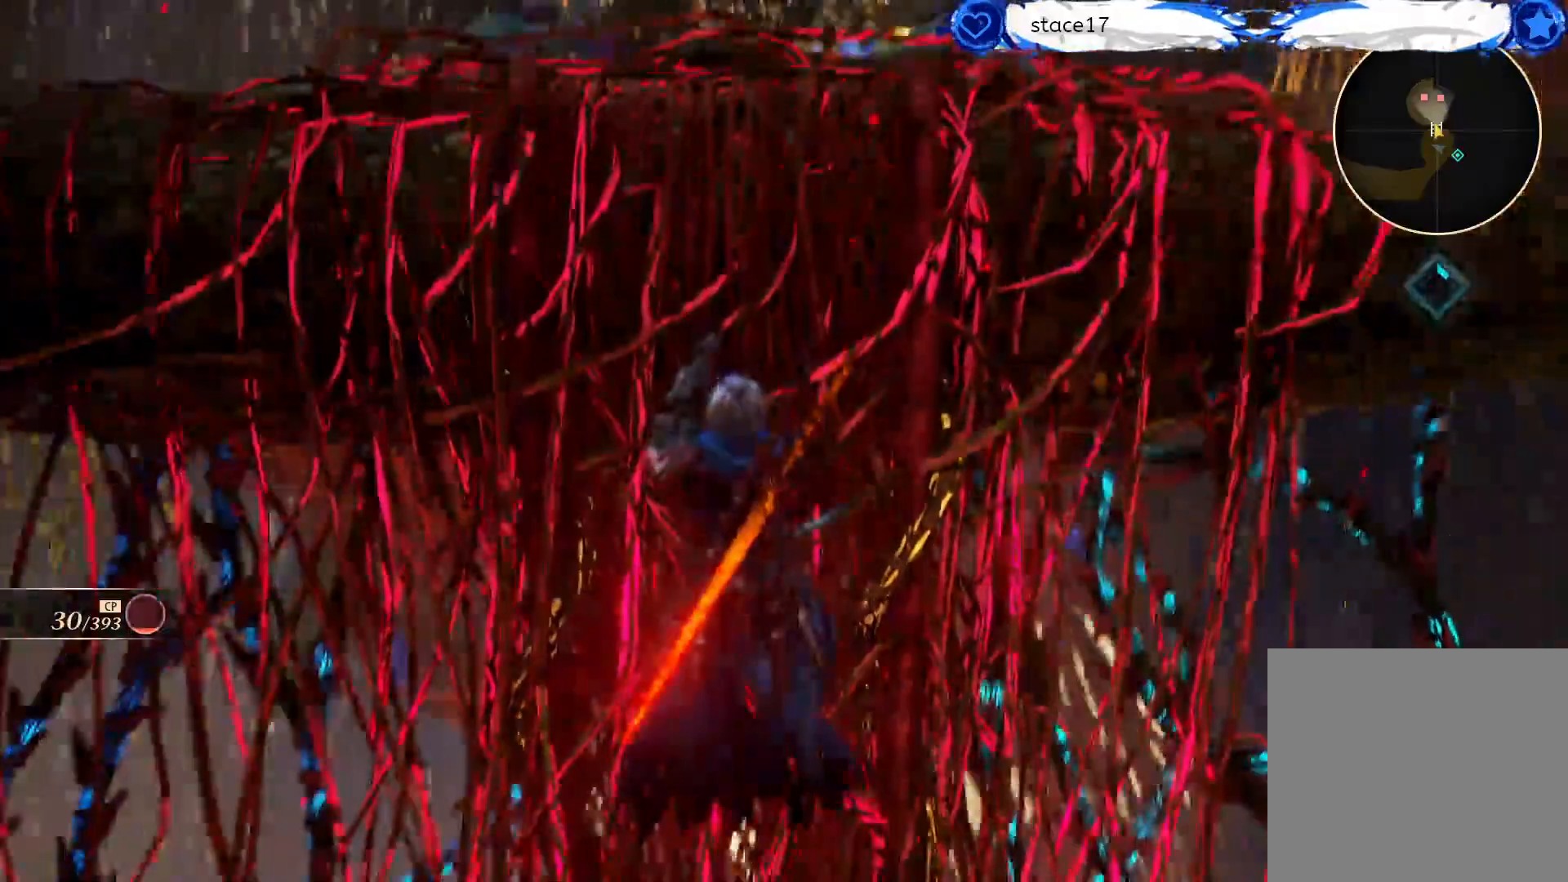
{"buttons": [], "left_stick": "up", "right_stick": "center", "events": []}
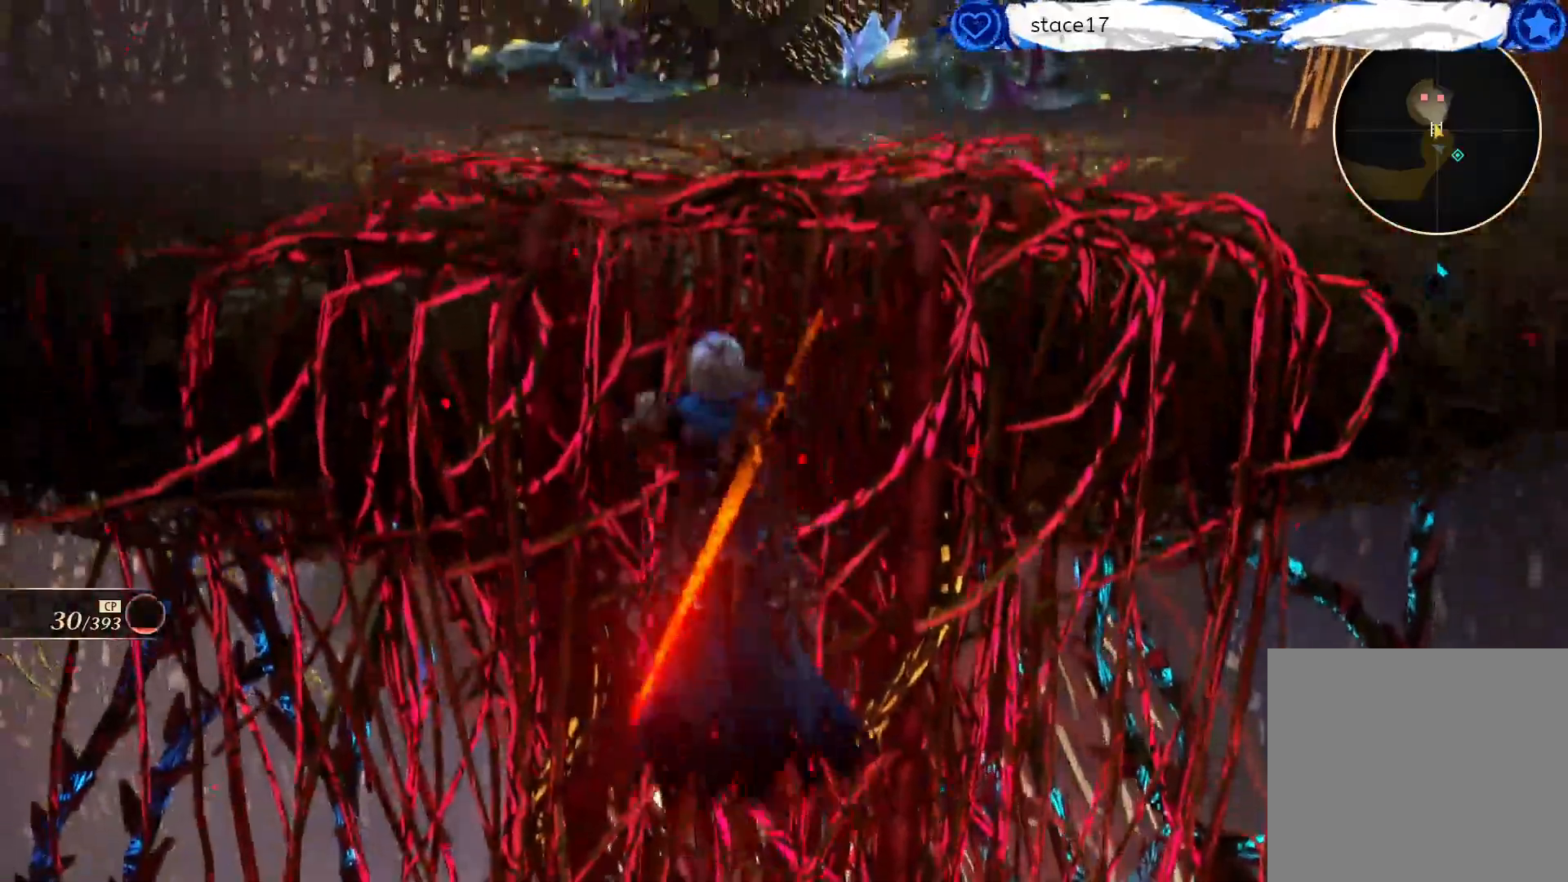
{"buttons": [], "left_stick": "up", "right_stick": "center", "events": [[150, "right_stick", "up"], [417, "right_stick", "center"]]}
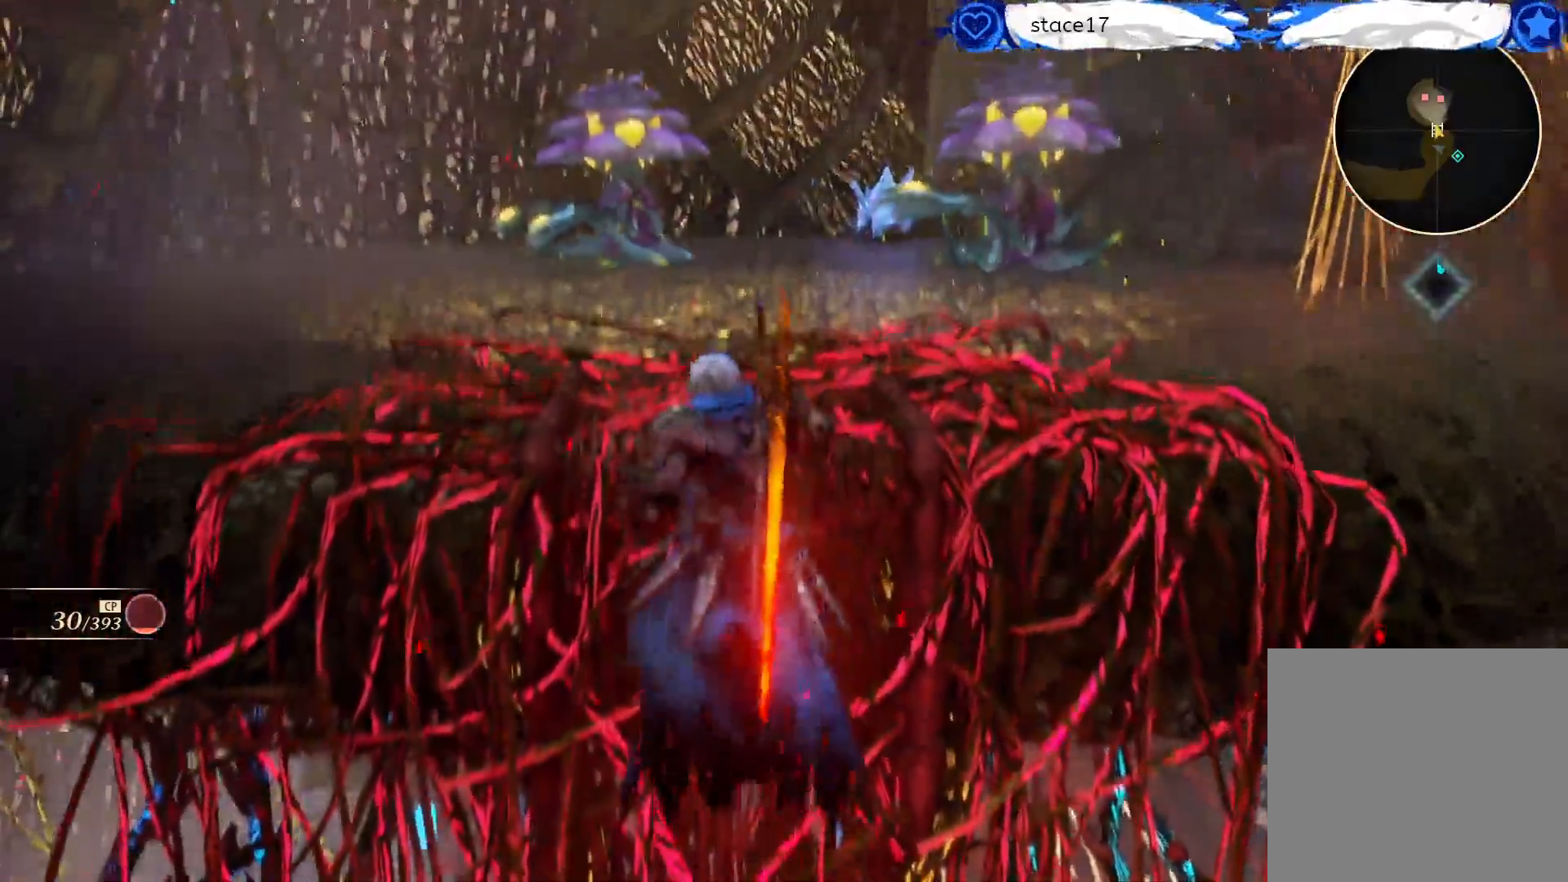
{"buttons": [], "left_stick": "up", "right_stick": "center", "events": []}
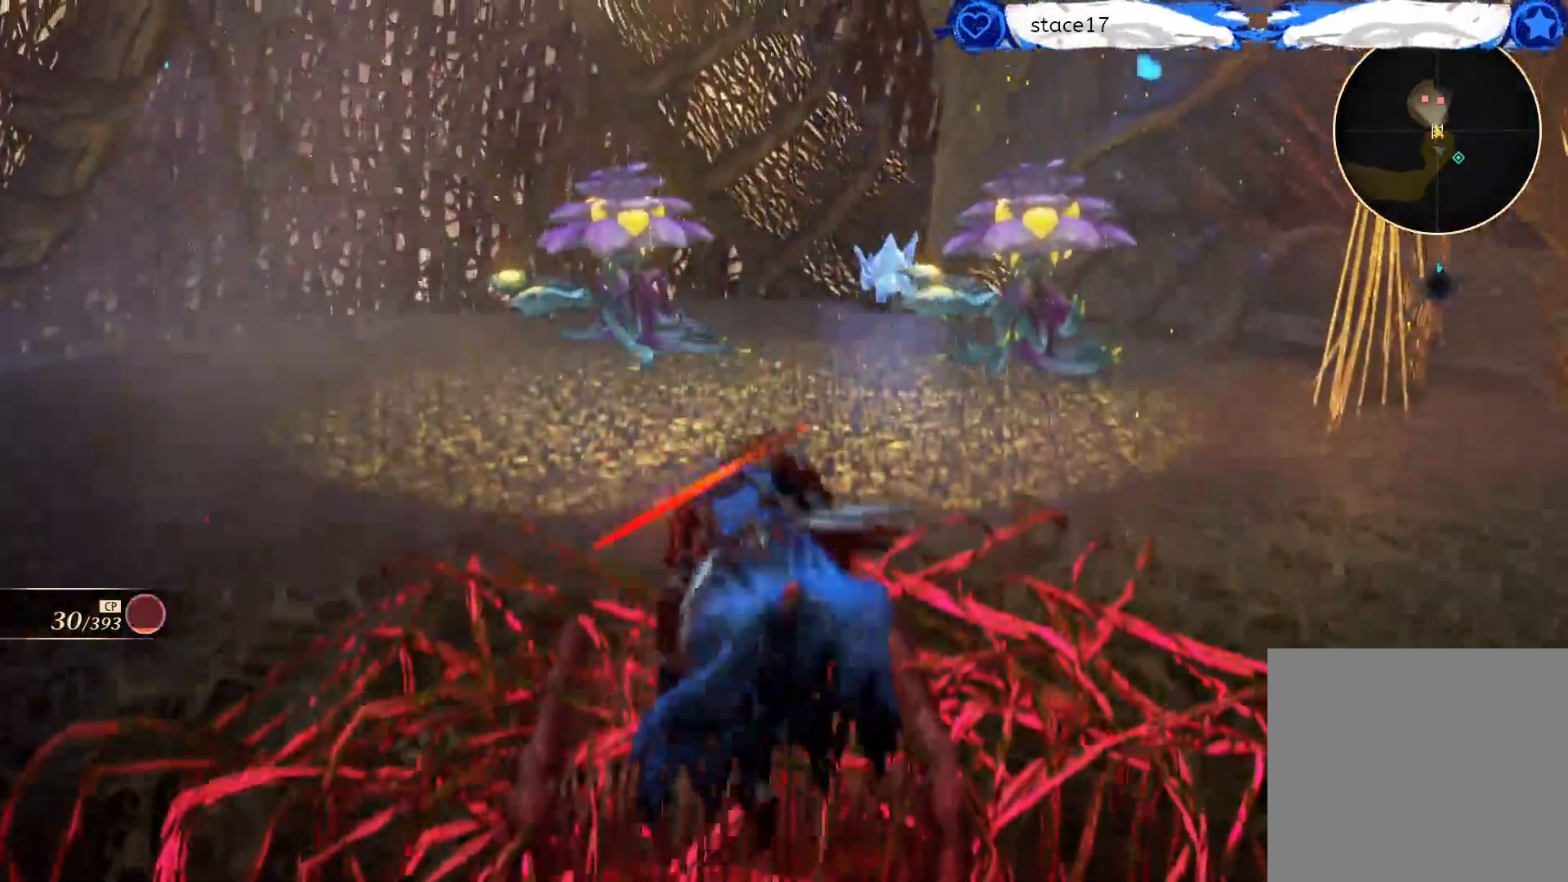
{"buttons": [], "left_stick": "up", "right_stick": "center", "events": []}
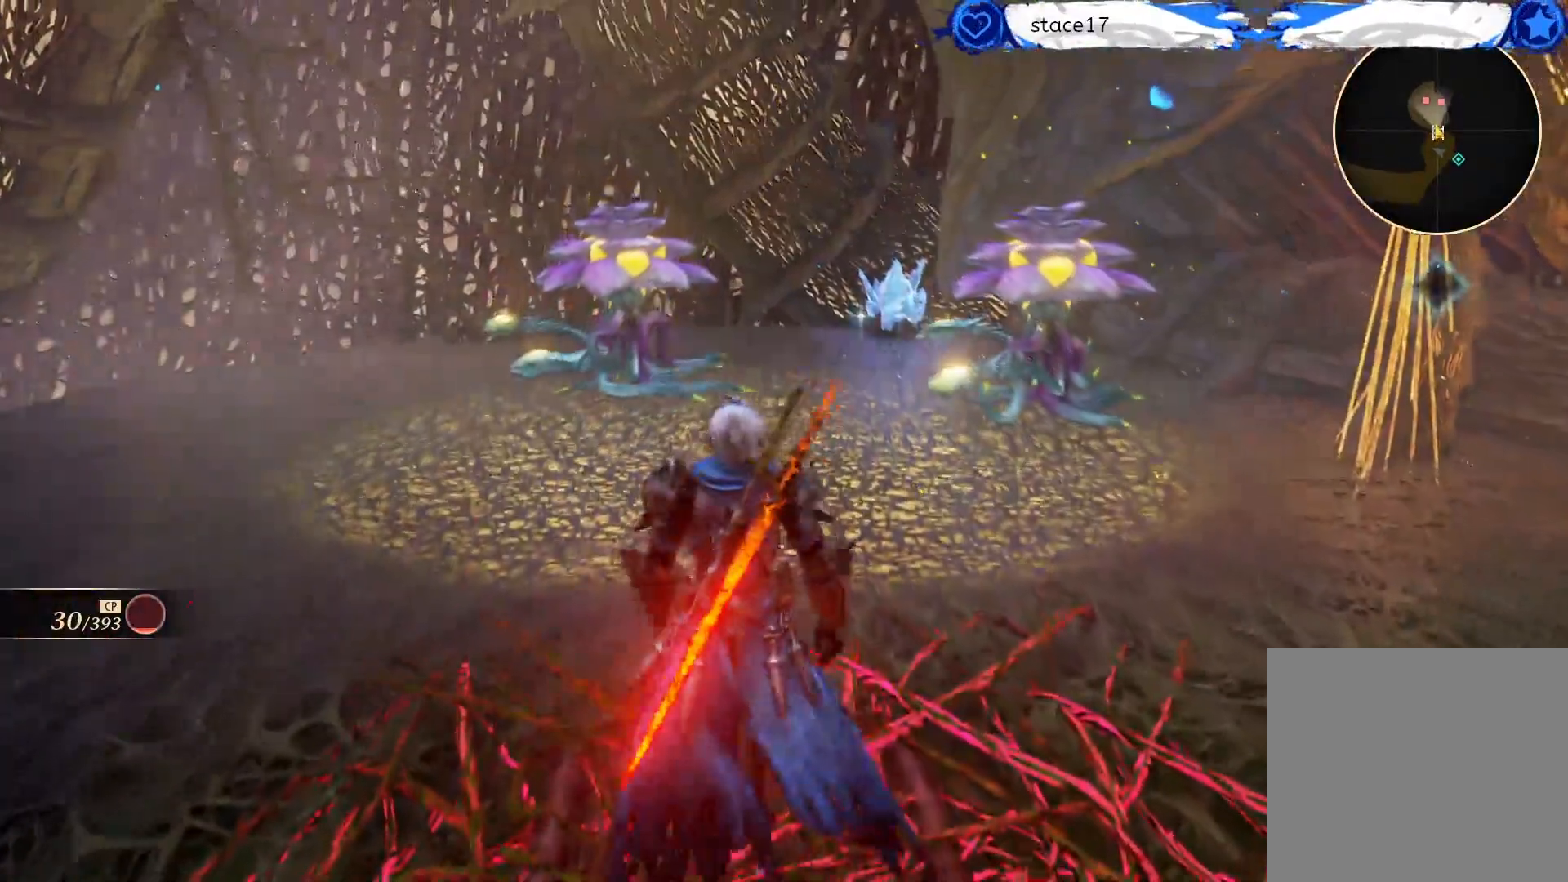
{"buttons": [], "left_stick": "up", "right_stick": "center", "events": [[300, "right_stick", "right"], [417, "right_stick", "center"]]}
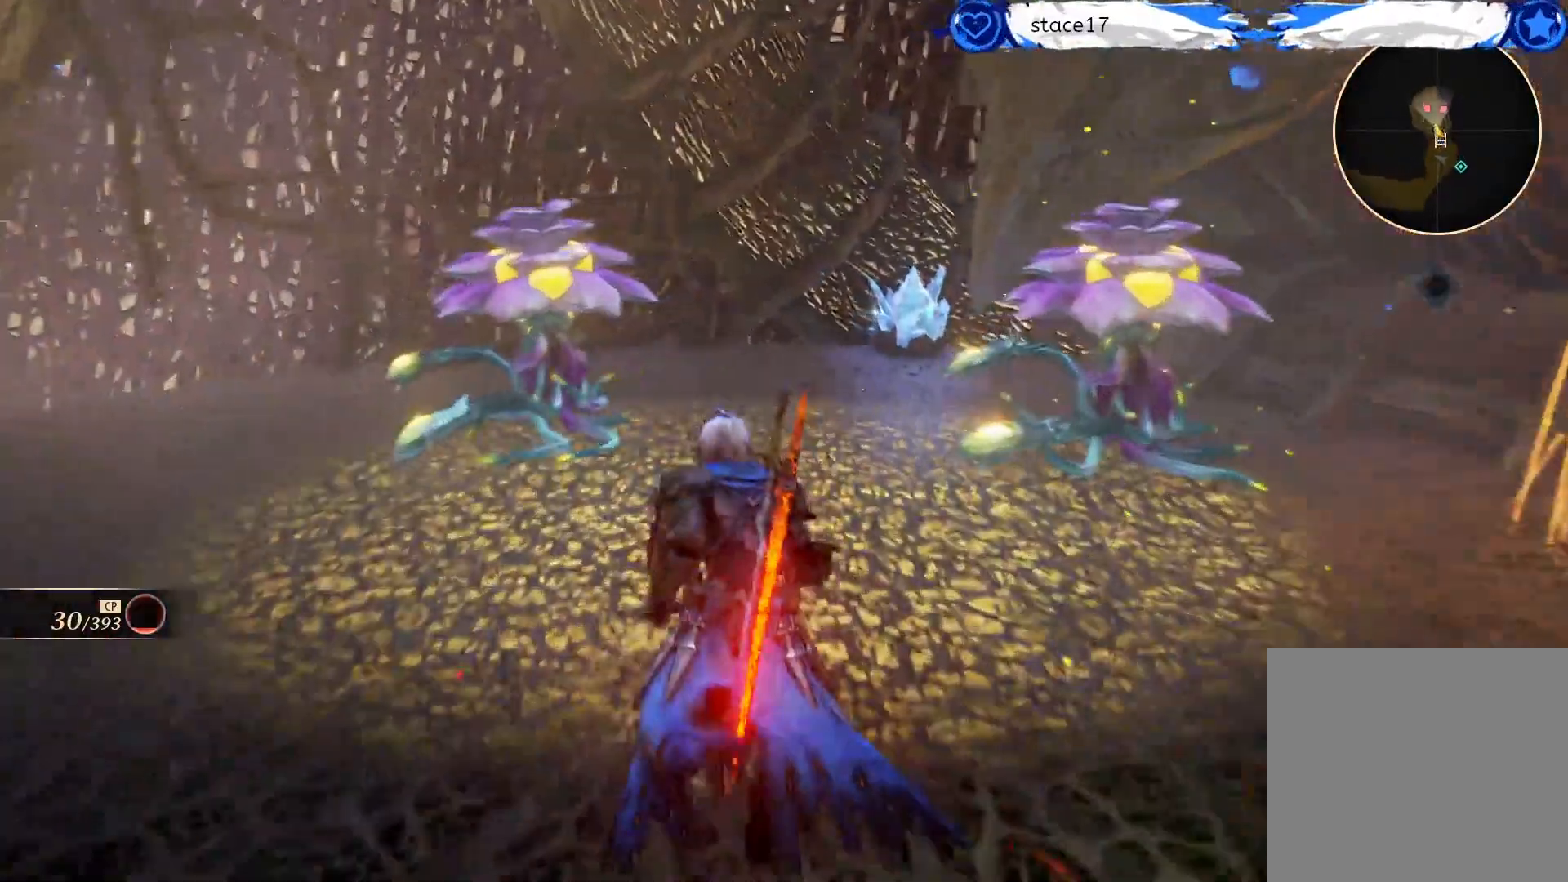
{"buttons": [], "left_stick": "up", "right_stick": "center", "events": [[167, "right_stick", "right"], [367, "right_stick", "center"]]}
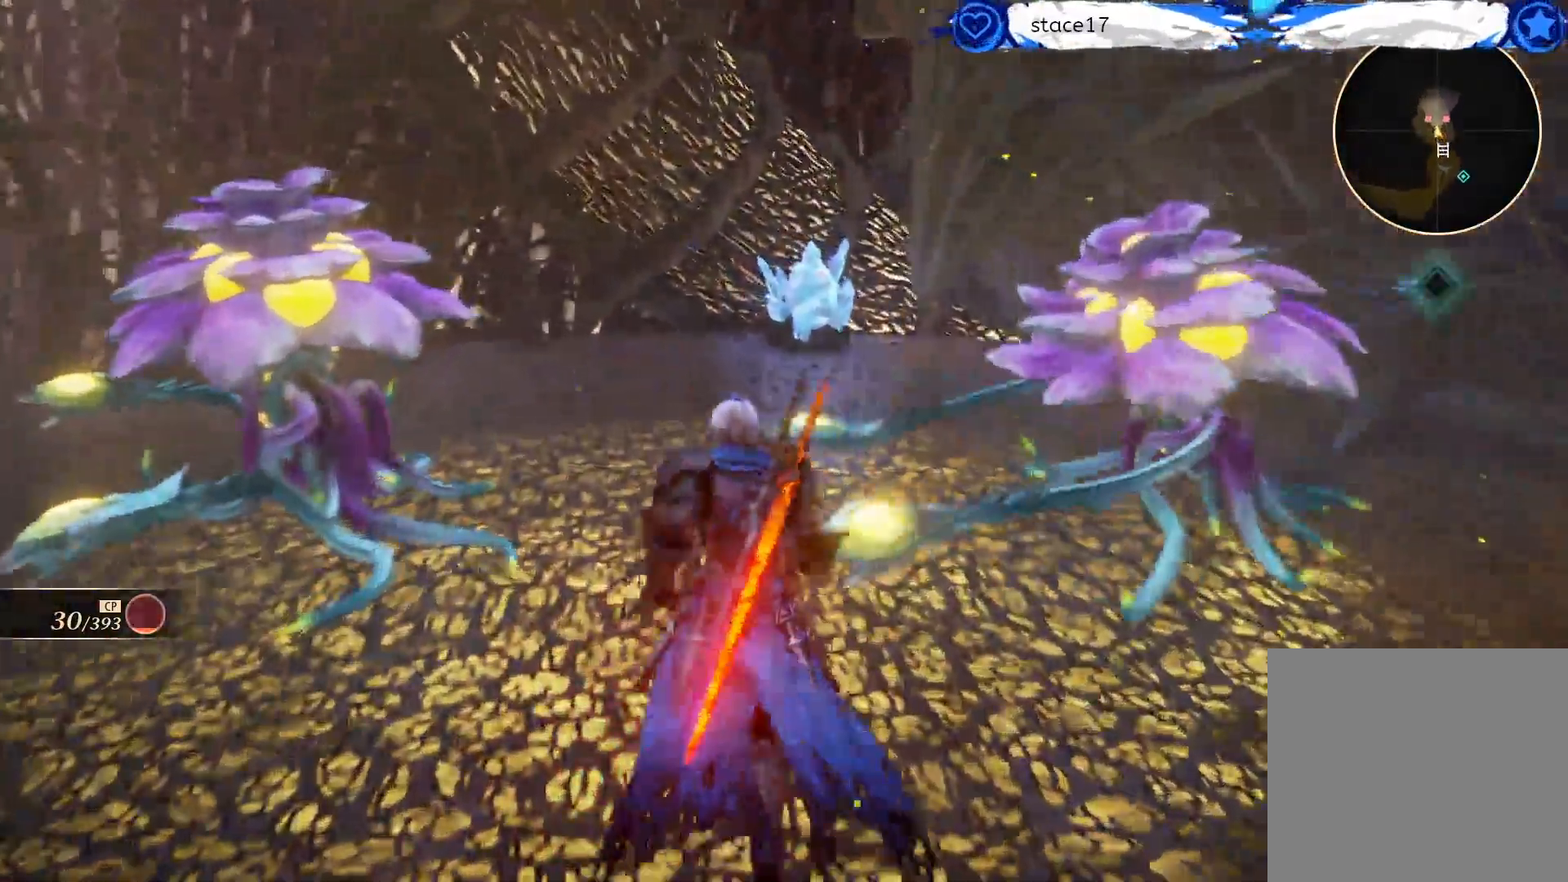
{"buttons": [], "left_stick": "up", "right_stick": "center", "events": []}
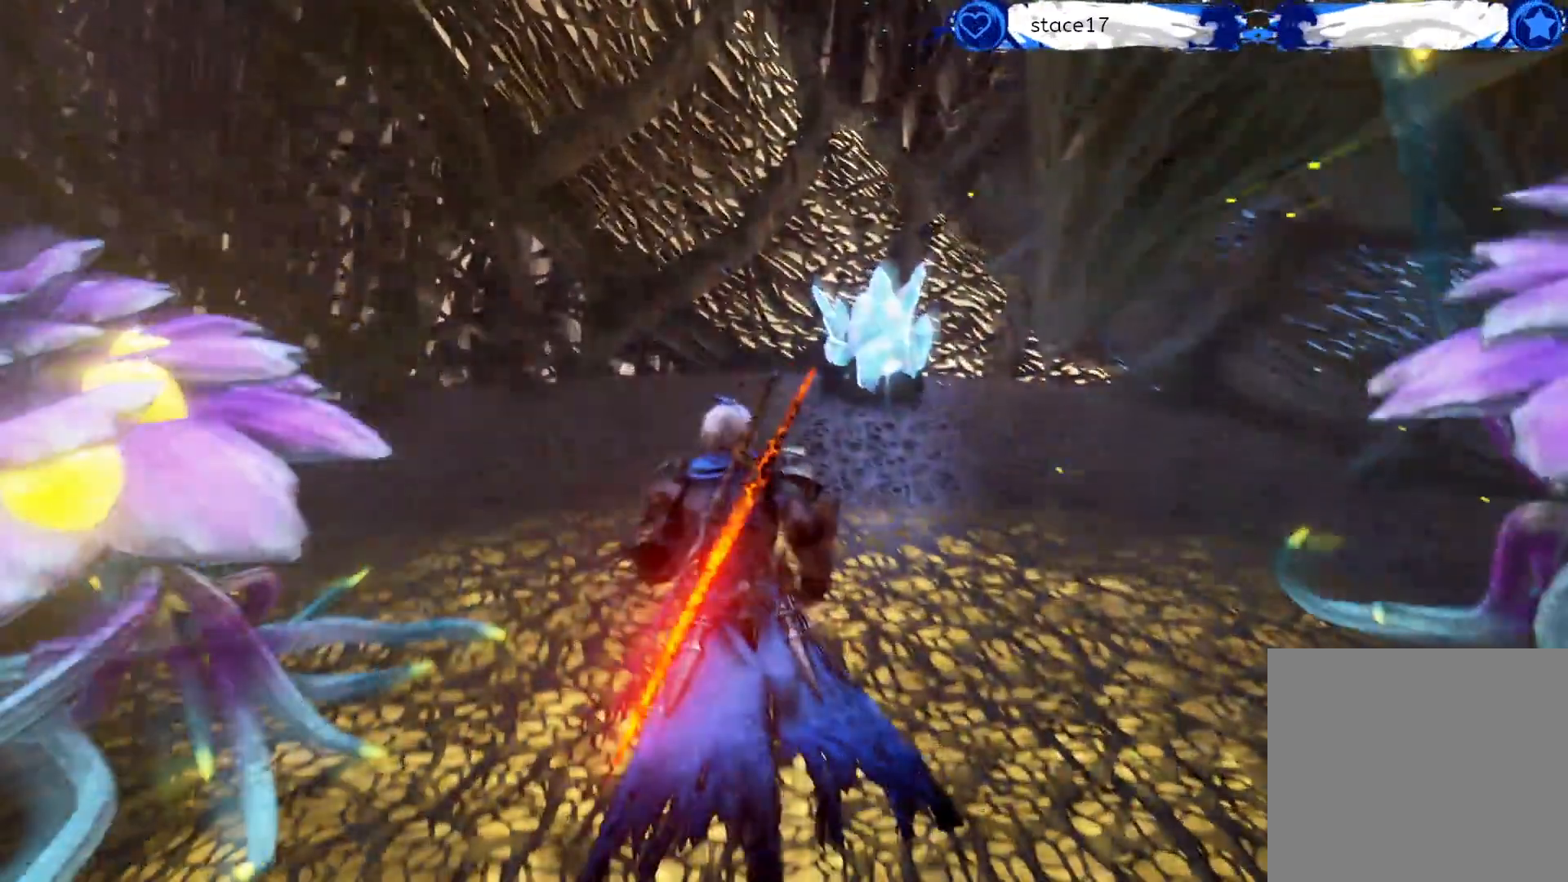
{"buttons": [], "left_stick": "center", "right_stick": "center", "events": [[400, "left_stick", "center"]]}
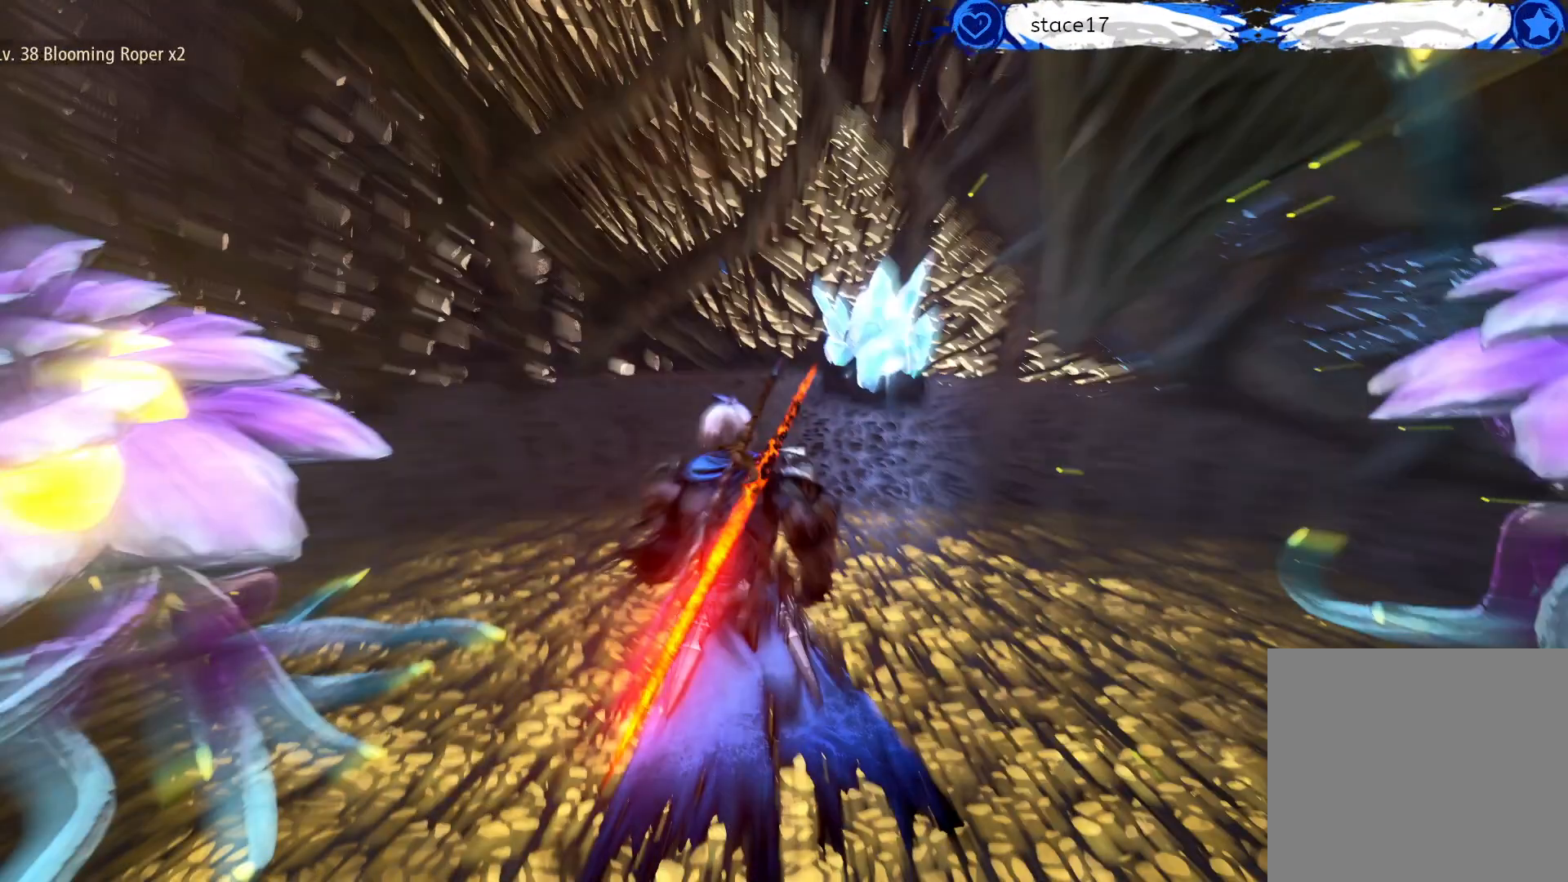
{"buttons": [], "left_stick": "center", "right_stick": "center", "events": []}
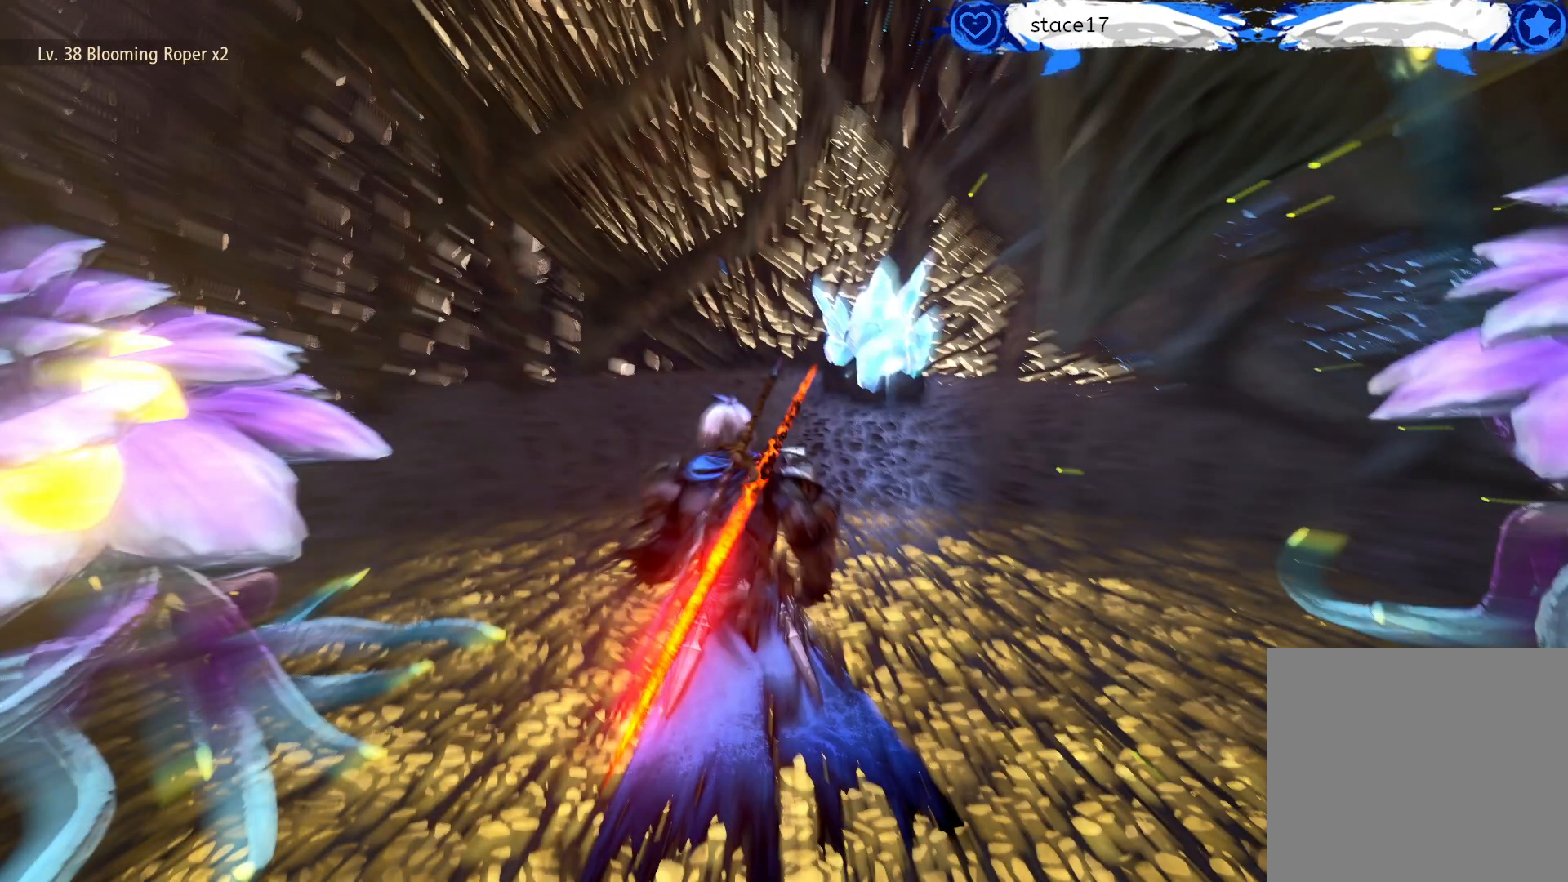
{"buttons": [], "left_stick": "center", "right_stick": "center", "events": []}
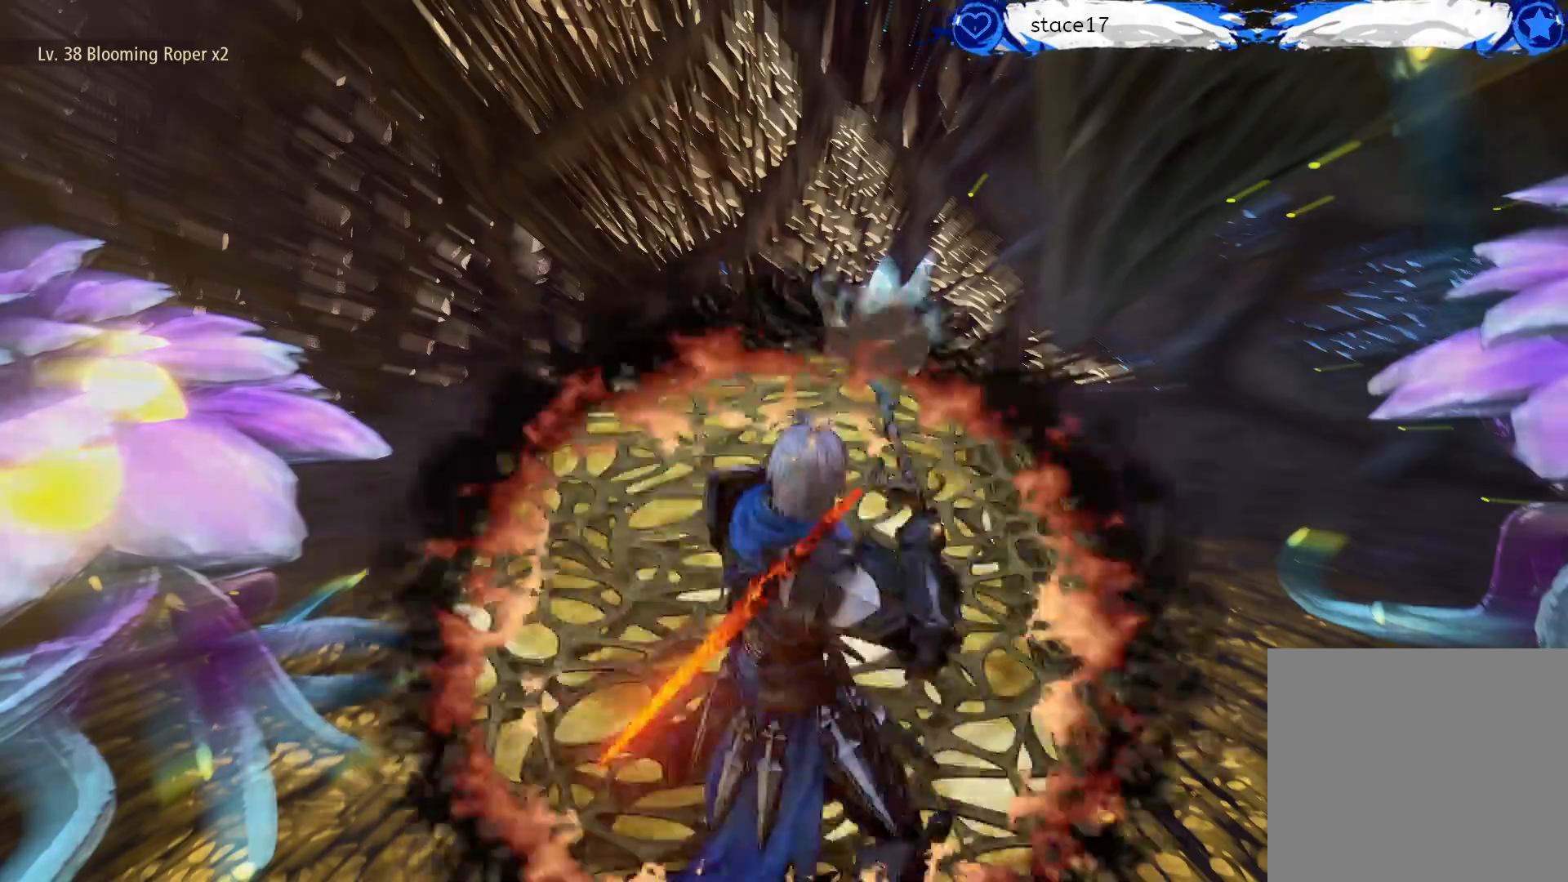
{"buttons": [], "left_stick": "up-right", "right_stick": "center", "events": [[400, "left_stick", "up-right"]]}
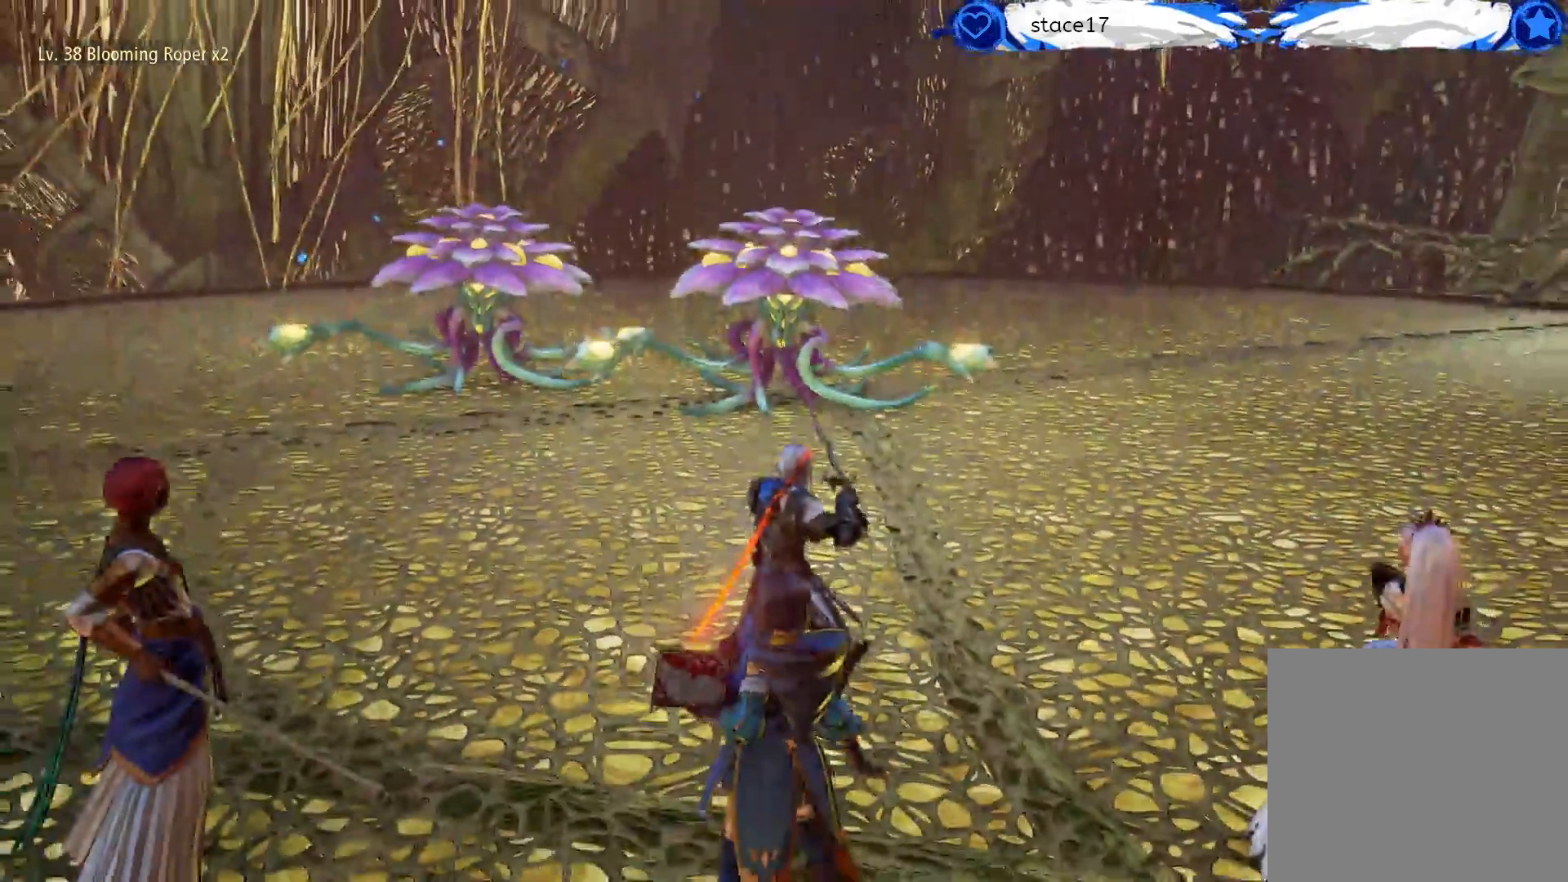
{"buttons": [], "left_stick": "up-right", "right_stick": "center", "events": []}
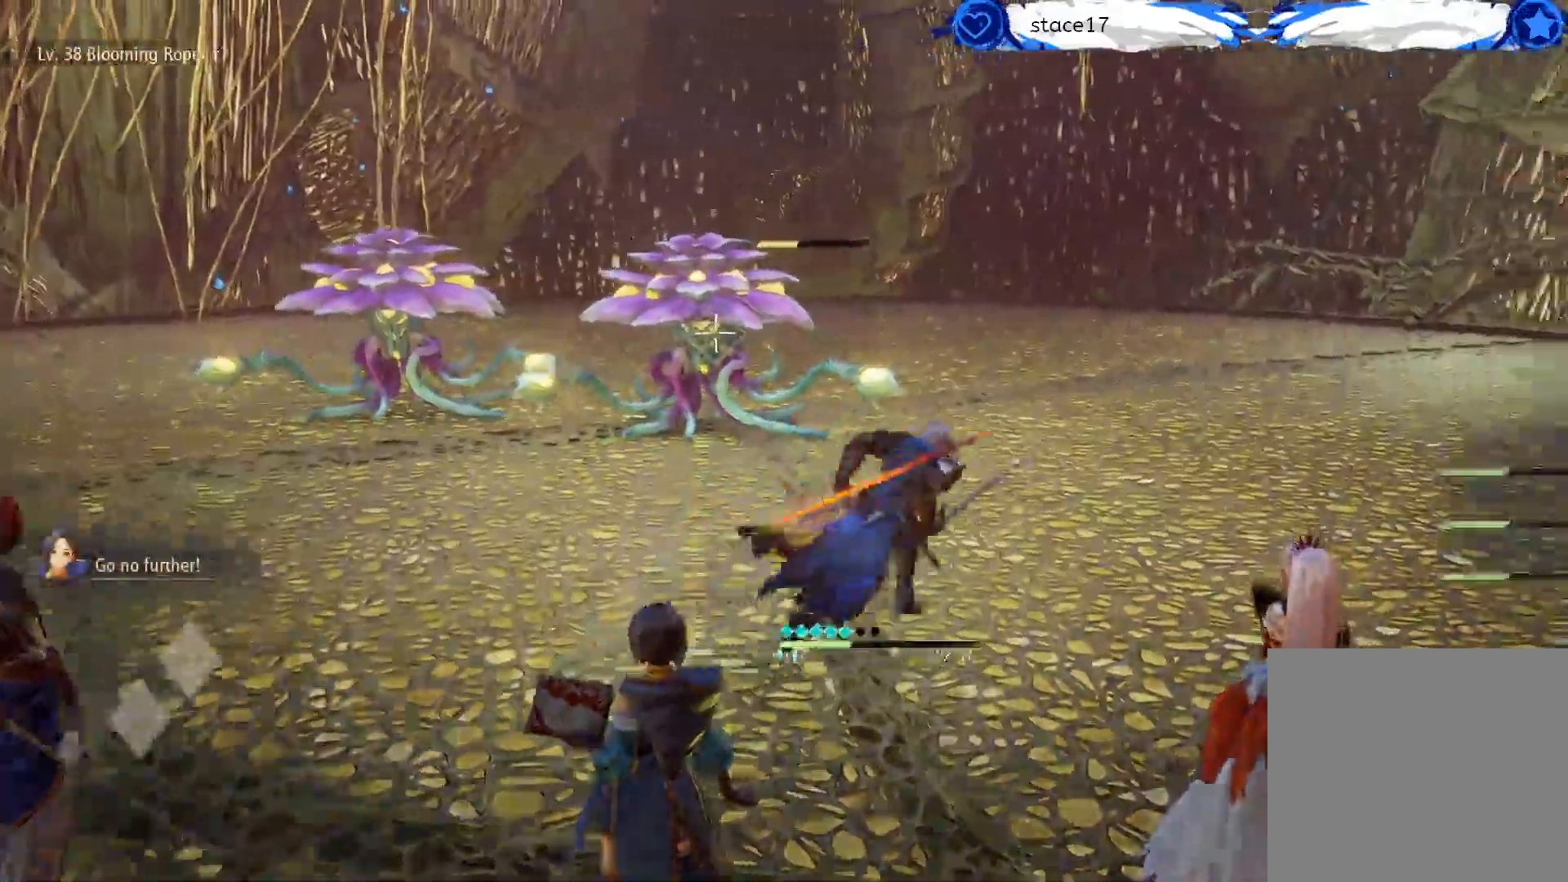
{"buttons": [], "left_stick": "up", "right_stick": "center", "events": [[400, "left_stick", "up"]]}
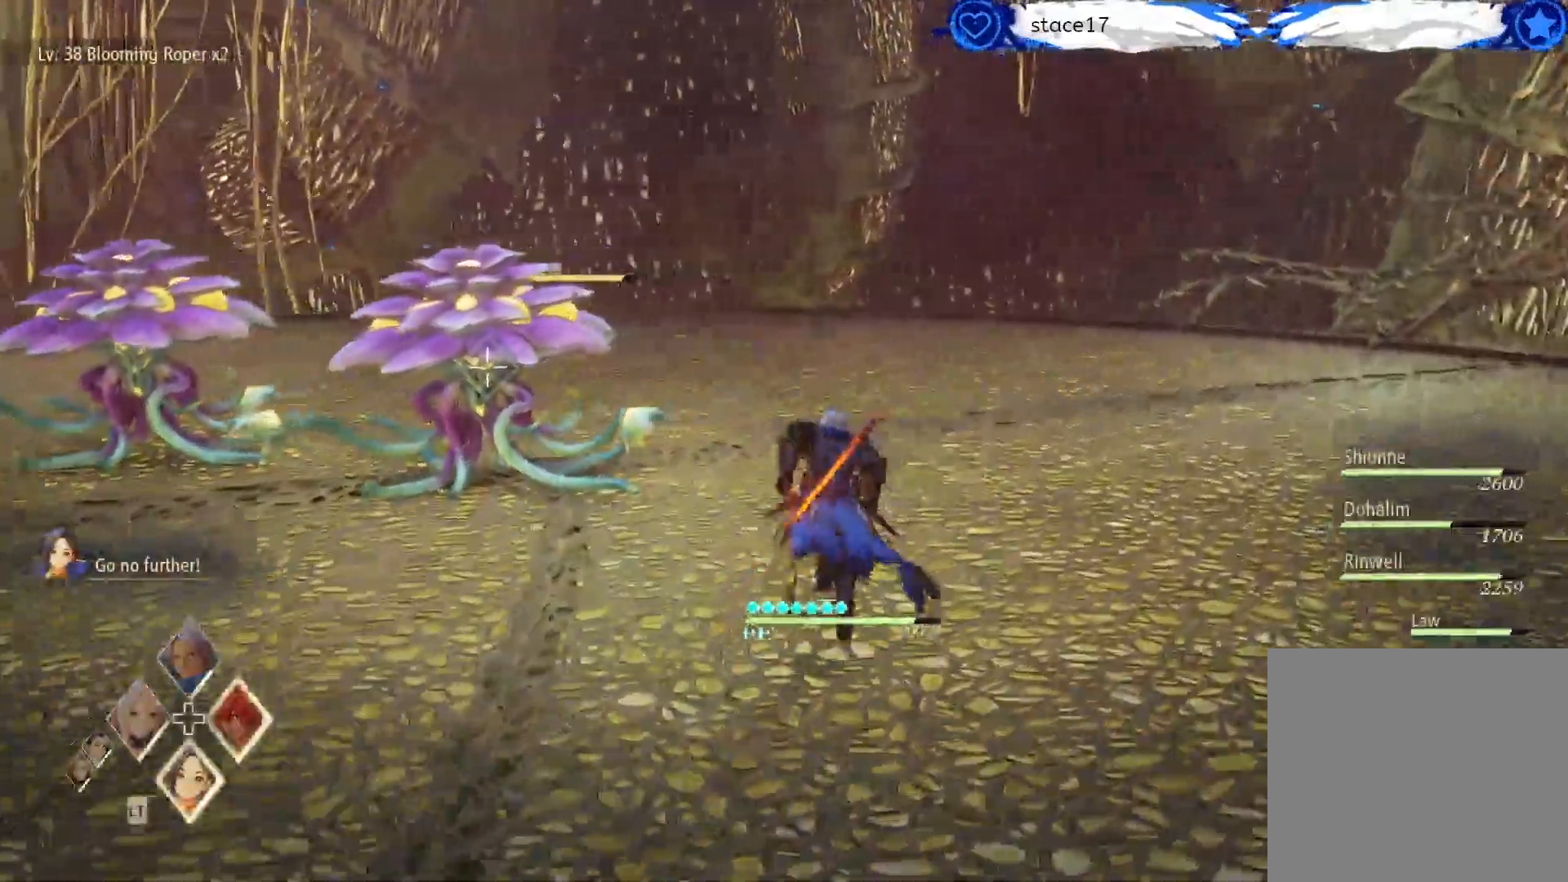
{"buttons": ["R1"], "left_stick": "center", "right_stick": "center", "events": [[200, "R1", "down"], [217, "left_stick", "center"], [317, "R1", "up"], [417, "R1", "down"]]}